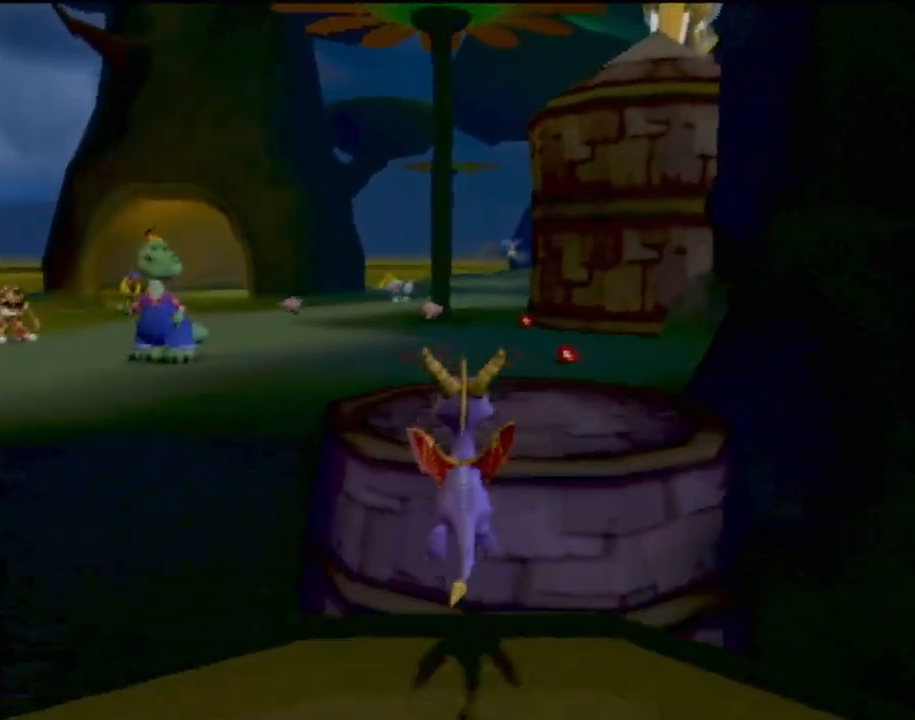
Gameplay with a controller (PlayStation layout); each line is a JSON object with the inputs held at the frame after it. "events" lists button and stick changes between this image and that frame as [ms after this image, input, new state], when the widget could be followed in between. Not read: L3 R3 right_stick.
{"buttons": [], "left_stick": "center", "events": [[50, "CROSS", "up"], [67, "left_stick", "up"], [251, "left_stick", "center"]]}
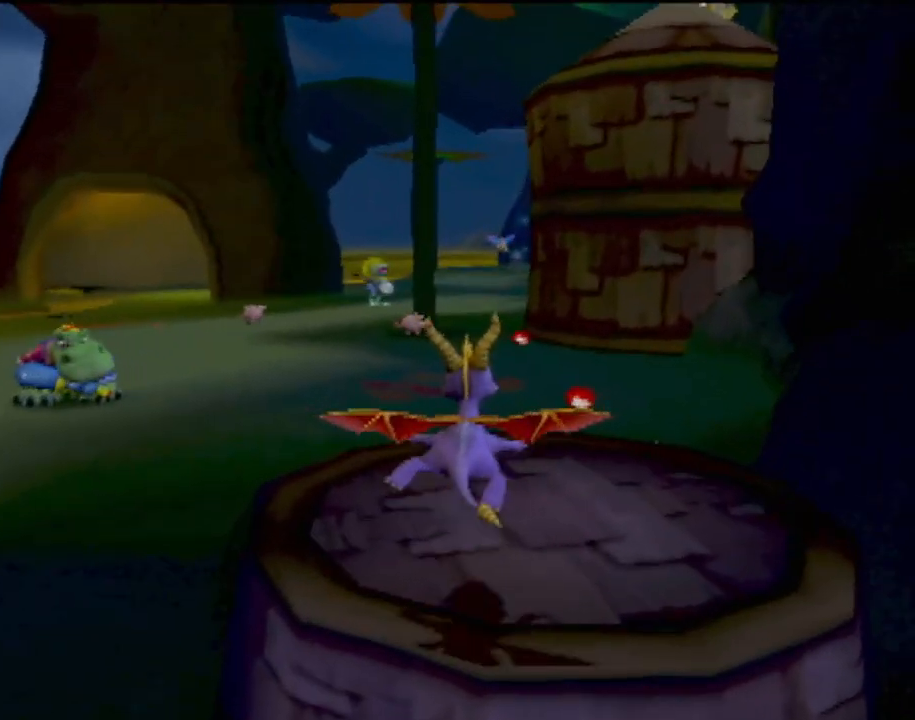
{"buttons": ["SQUARE"], "left_stick": "up", "events": [[167, "SQUARE", "down"], [233, "left_stick", "up-right"], [283, "left_stick", "up"]]}
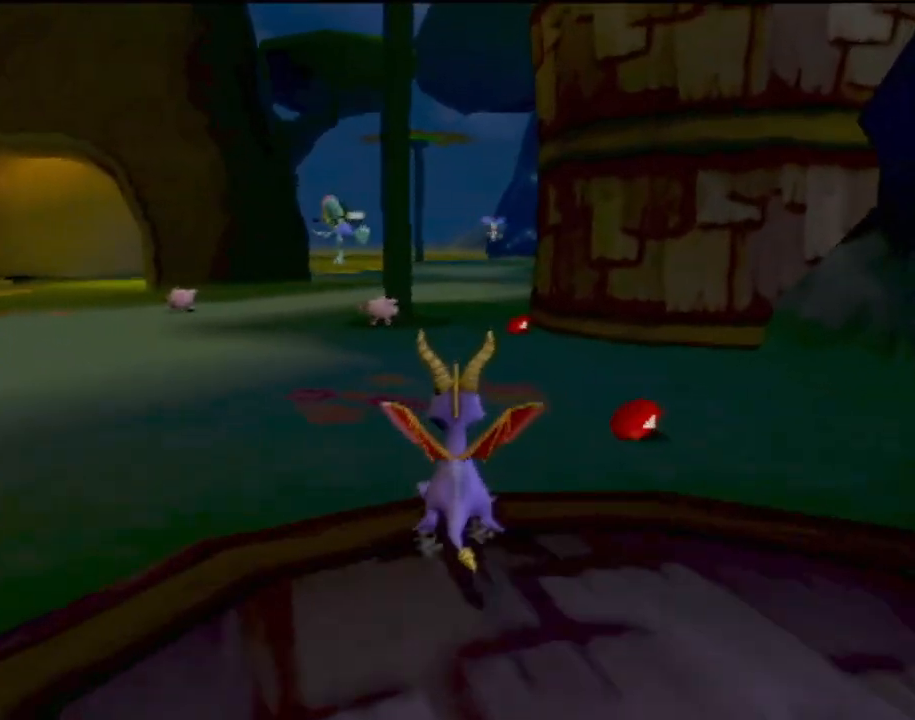
{"buttons": [], "left_stick": "up", "events": [[67, "left_stick", "up-left"], [167, "SQUARE", "up"], [267, "CIRCLE", "down"], [334, "left_stick", "up"], [401, "CIRCLE", "up"]]}
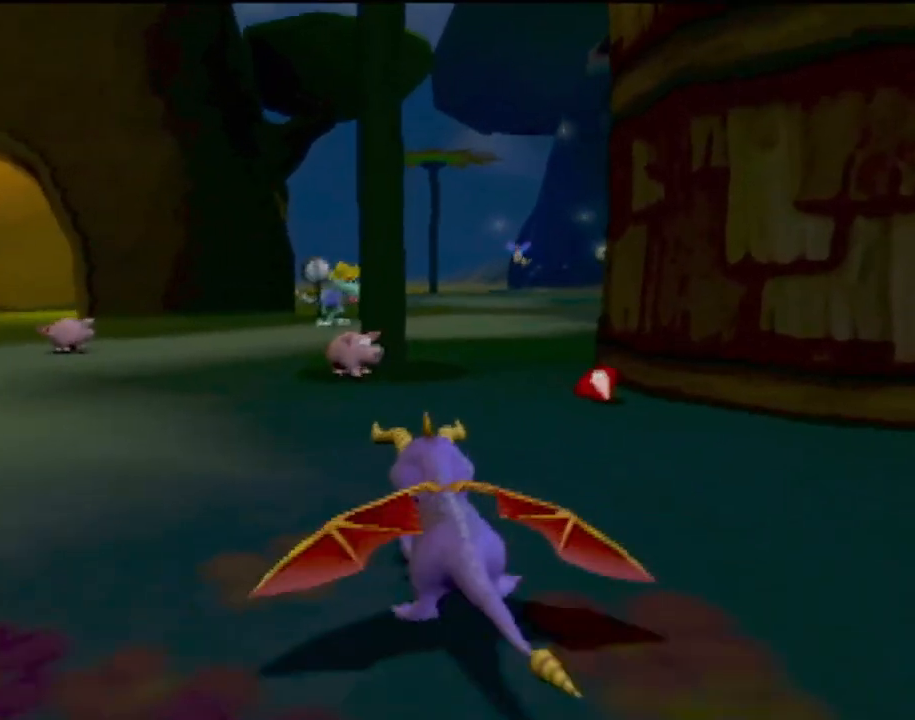
{"buttons": [], "left_stick": "up-left", "events": [[100, "left_stick", "up-left"]]}
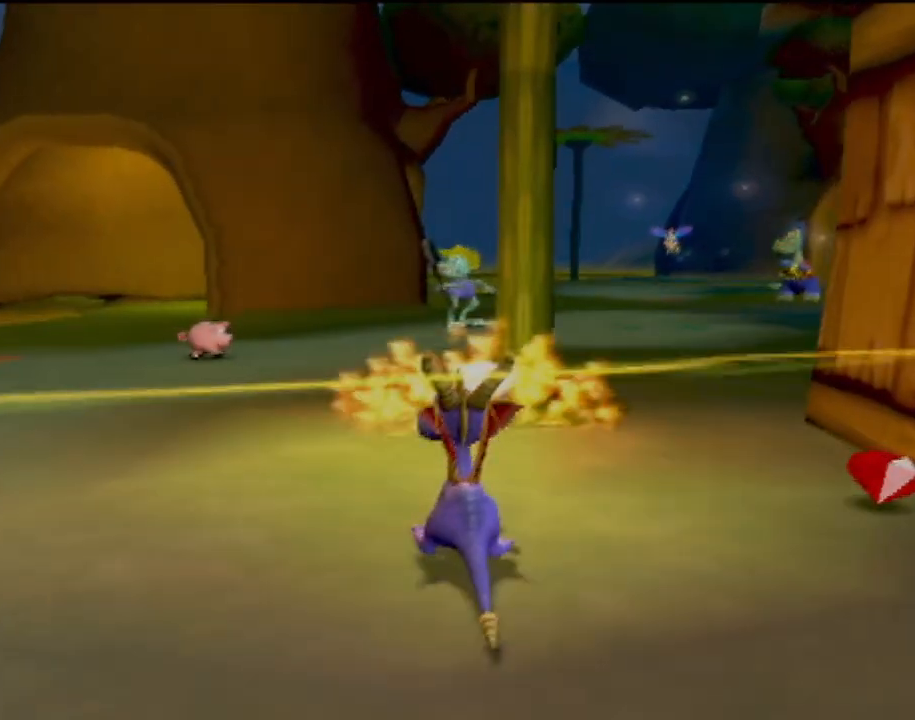
{"buttons": ["SQUARE"], "left_stick": "up-left", "events": [[50, "SQUARE", "down"], [67, "left_stick", "up"], [367, "left_stick", "up-right"], [501, "left_stick", "up-left"]]}
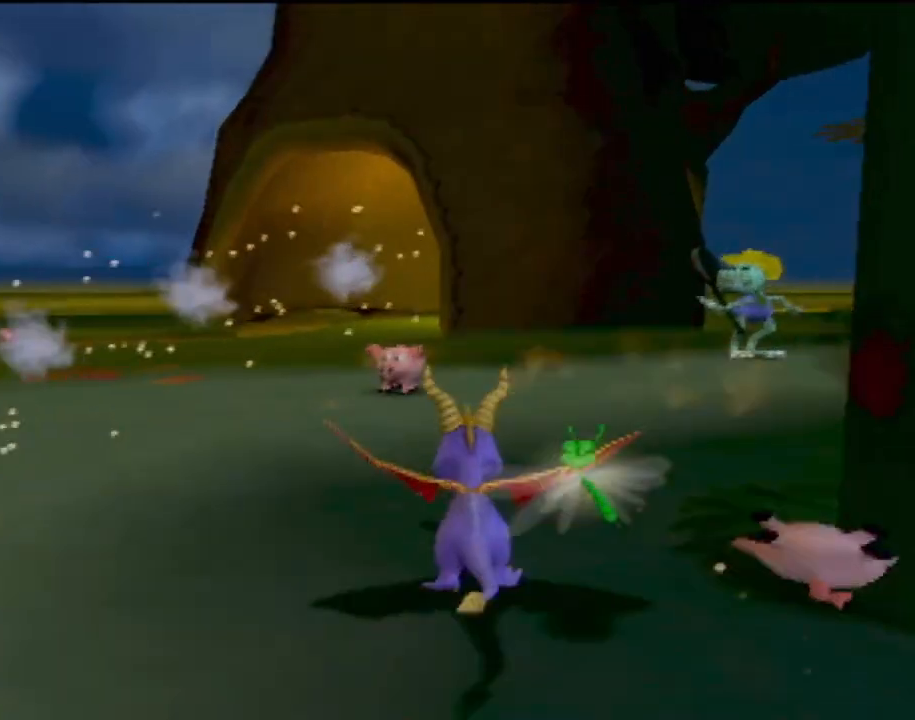
{"buttons": ["SQUARE"], "left_stick": "up-right", "events": [[100, "SQUARE", "up"], [400, "SQUARE", "down"], [500, "left_stick", "up-right"]]}
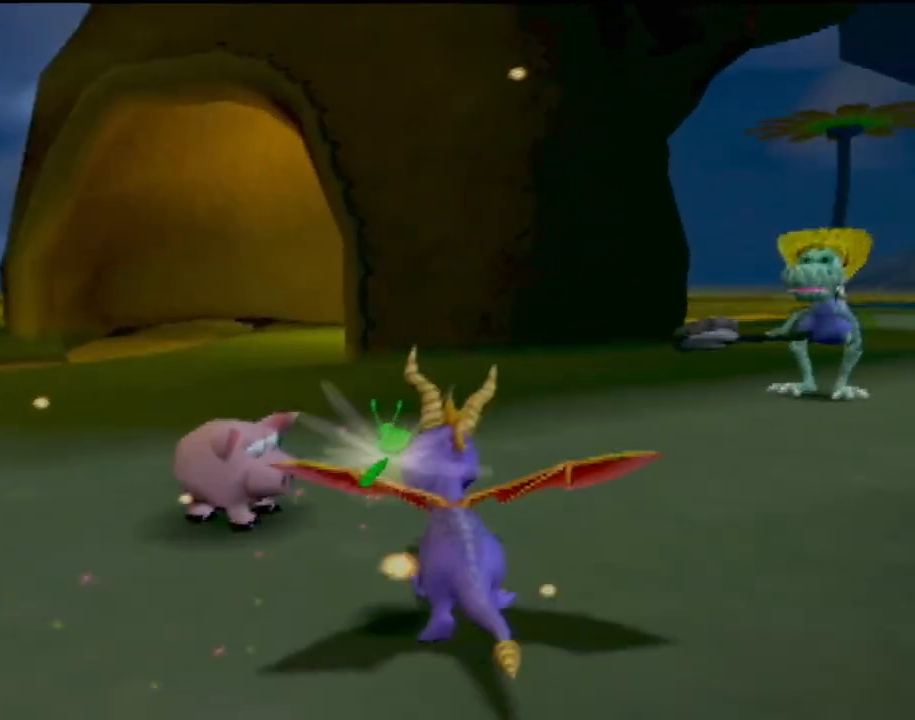
{"buttons": ["SQUARE"], "left_stick": "left", "events": [[417, "left_stick", "center"], [467, "left_stick", "left"]]}
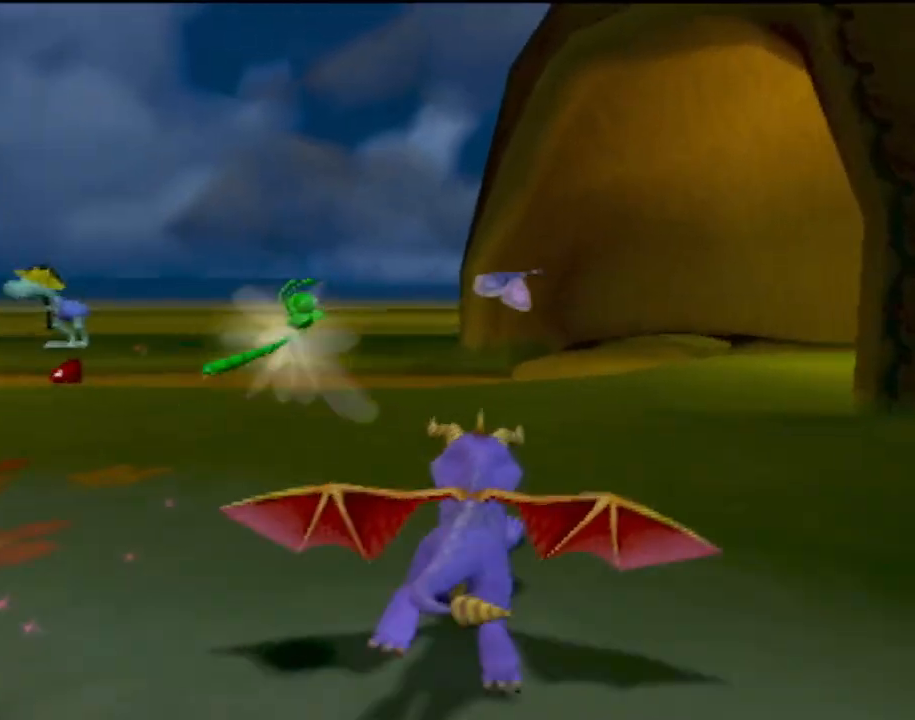
{"buttons": ["SQUARE"], "left_stick": "right", "events": [[133, "left_stick", "center"], [250, "left_stick", "right"]]}
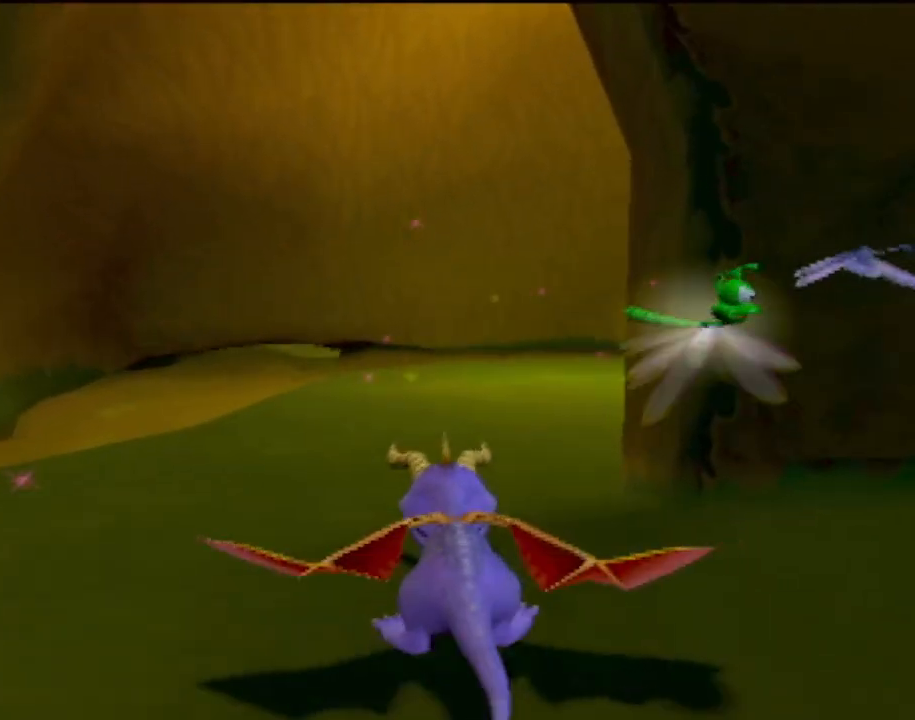
{"buttons": ["SQUARE"], "left_stick": "right", "events": []}
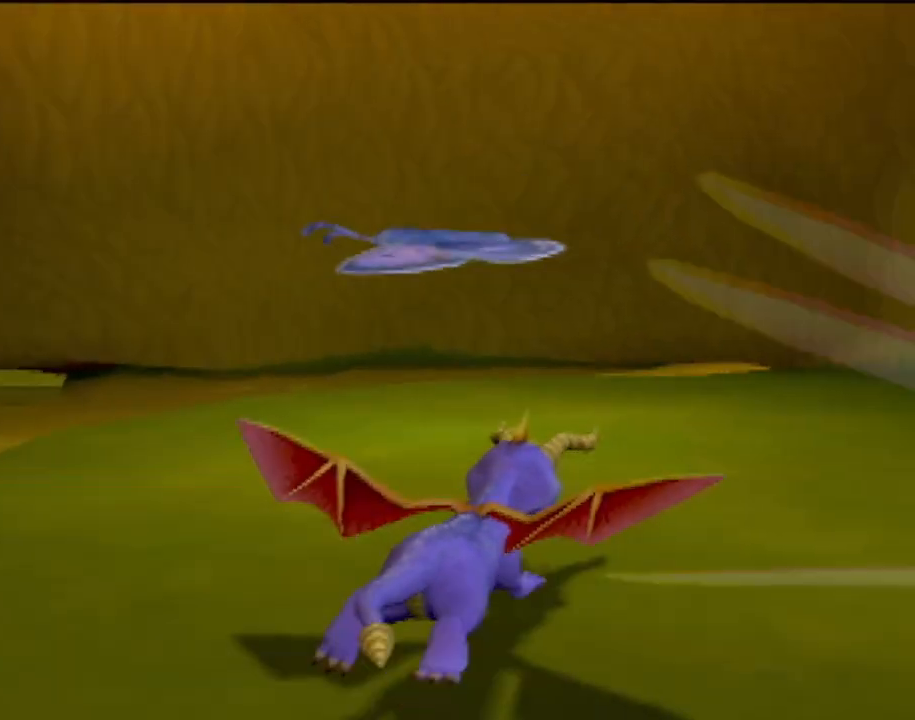
{"buttons": ["SQUARE"], "left_stick": "center", "events": [[117, "left_stick", "up-left"], [283, "left_stick", "center"]]}
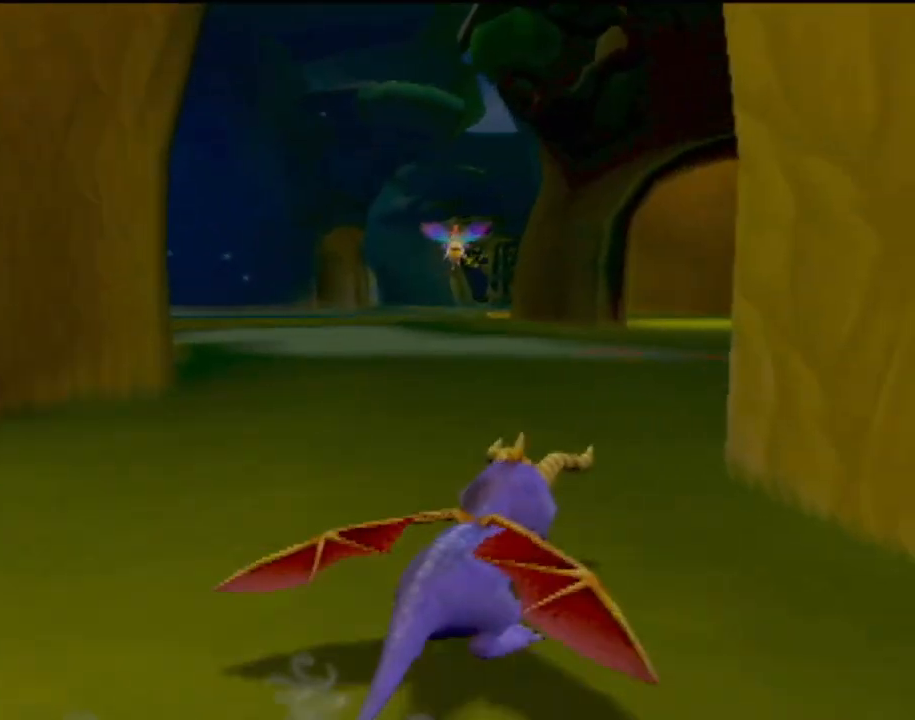
{"buttons": ["SQUARE"], "left_stick": "right", "events": [[167, "left_stick", "right"]]}
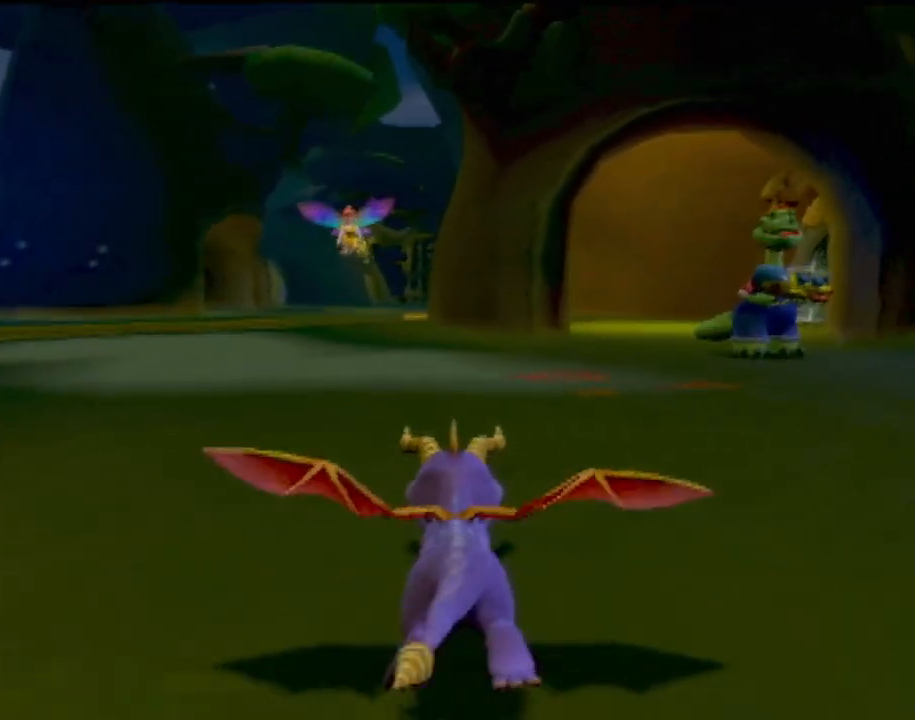
{"buttons": [], "left_stick": "up", "events": [[16, "left_stick", "center"], [317, "left_stick", "left"], [450, "left_stick", "up"], [500, "SQUARE", "up"]]}
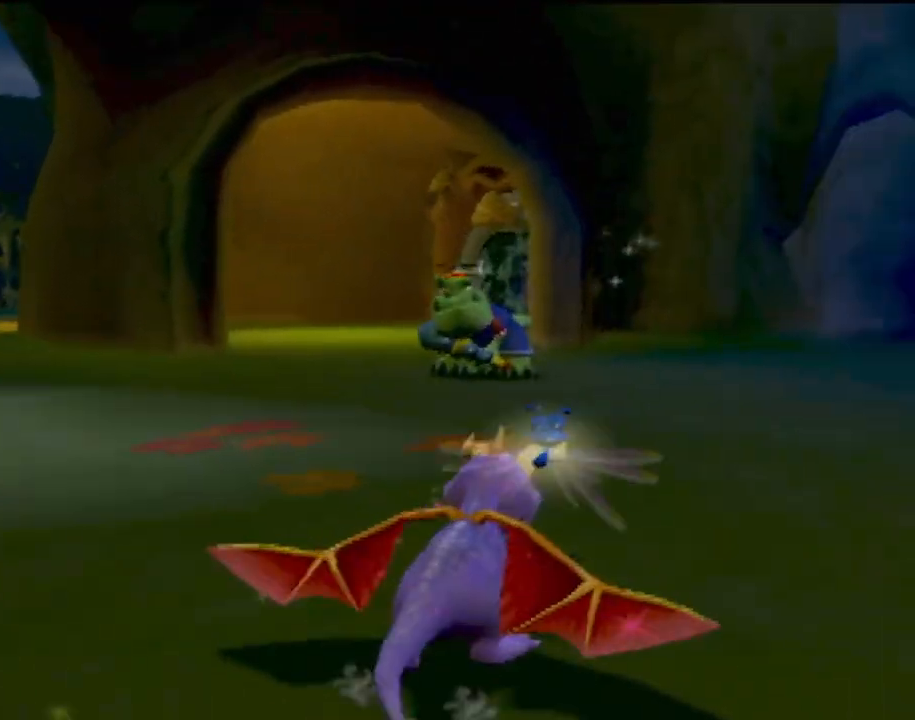
{"buttons": [], "left_stick": "up-left", "events": [[67, "left_stick", "up-left"], [117, "CIRCLE", "down"], [284, "CIRCLE", "up"]]}
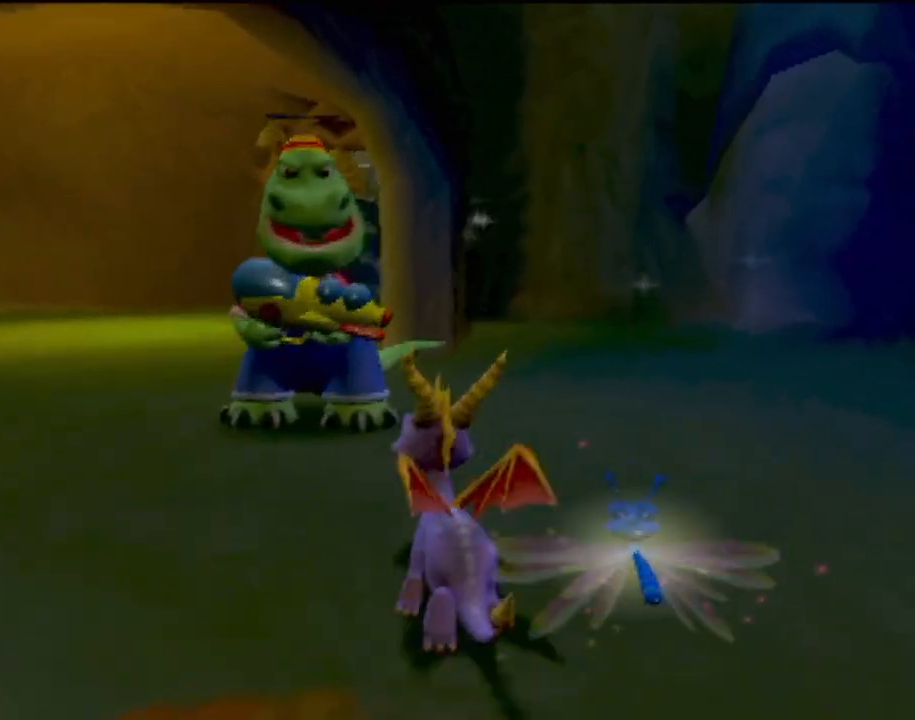
{"buttons": ["SQUARE"], "left_stick": "up-left", "events": [[434, "SQUARE", "down"]]}
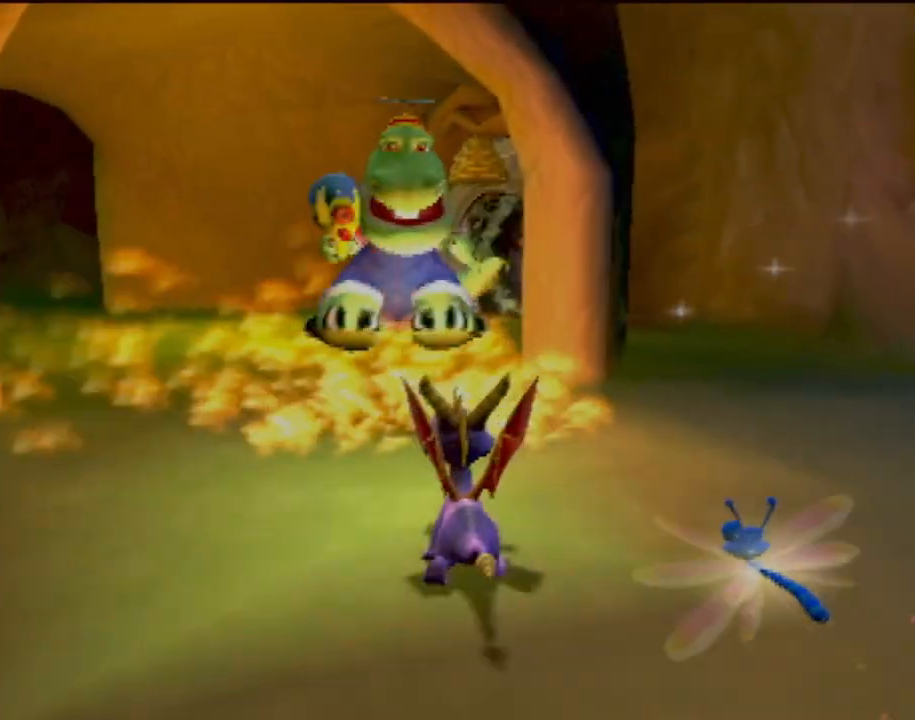
{"buttons": ["SQUARE"], "left_stick": "up", "events": [[17, "left_stick", "up"]]}
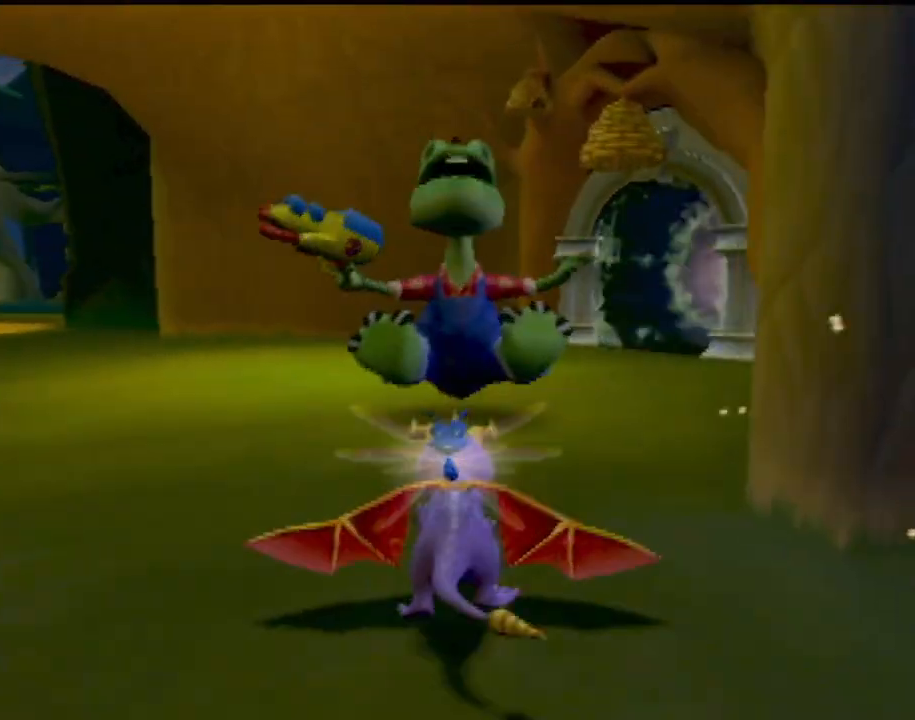
{"buttons": ["SQUARE"], "left_stick": "up-left", "events": [[83, "left_stick", "up-left"]]}
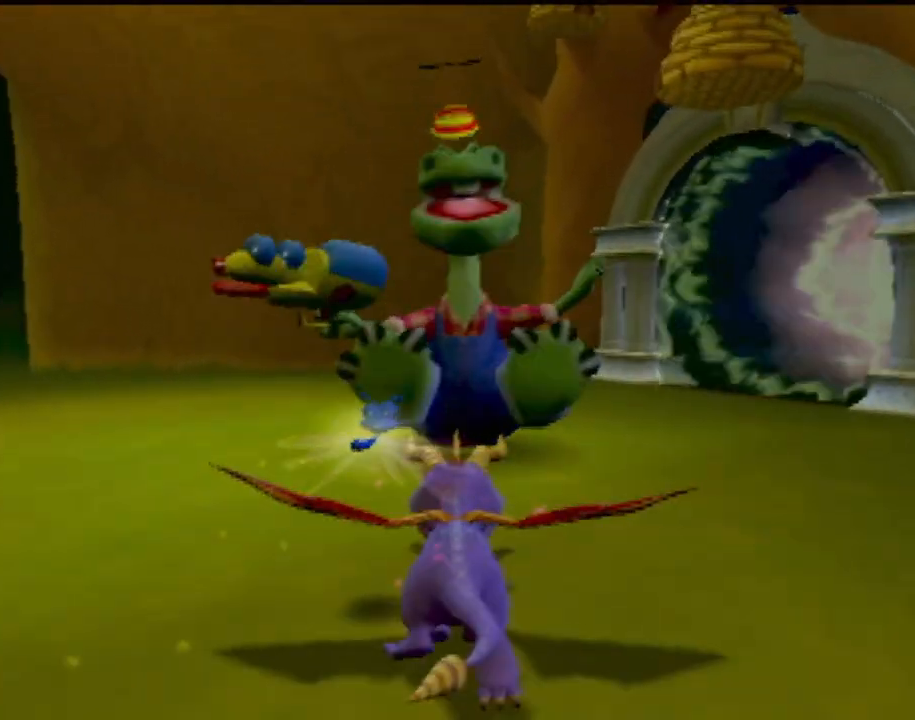
{"buttons": ["SQUARE"], "left_stick": "center", "events": [[200, "left_stick", "center"]]}
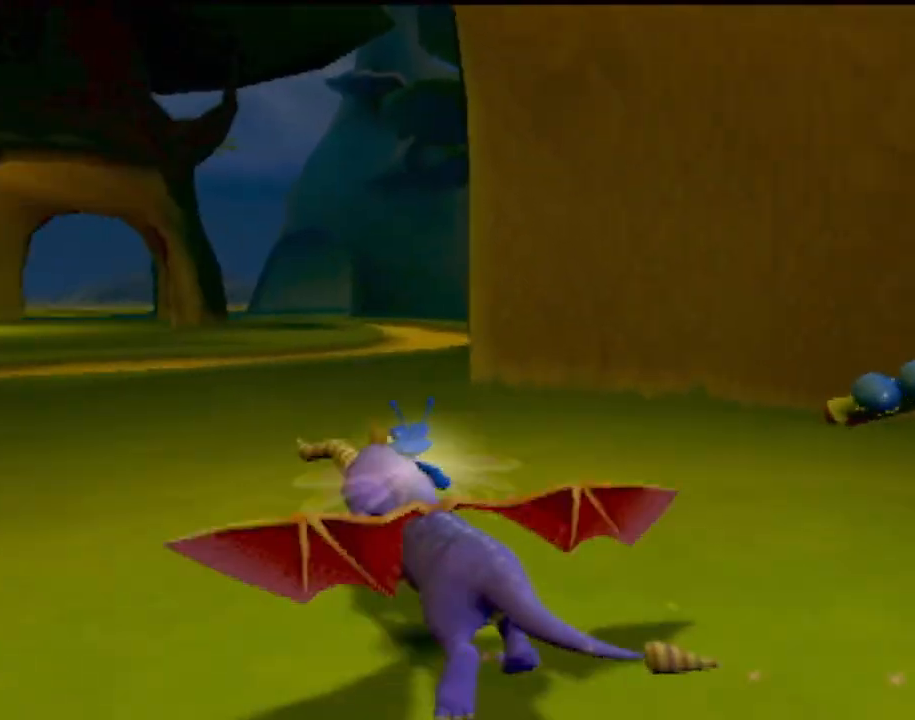
{"buttons": ["SQUARE"], "left_stick": "right", "events": [[117, "left_stick", "right"]]}
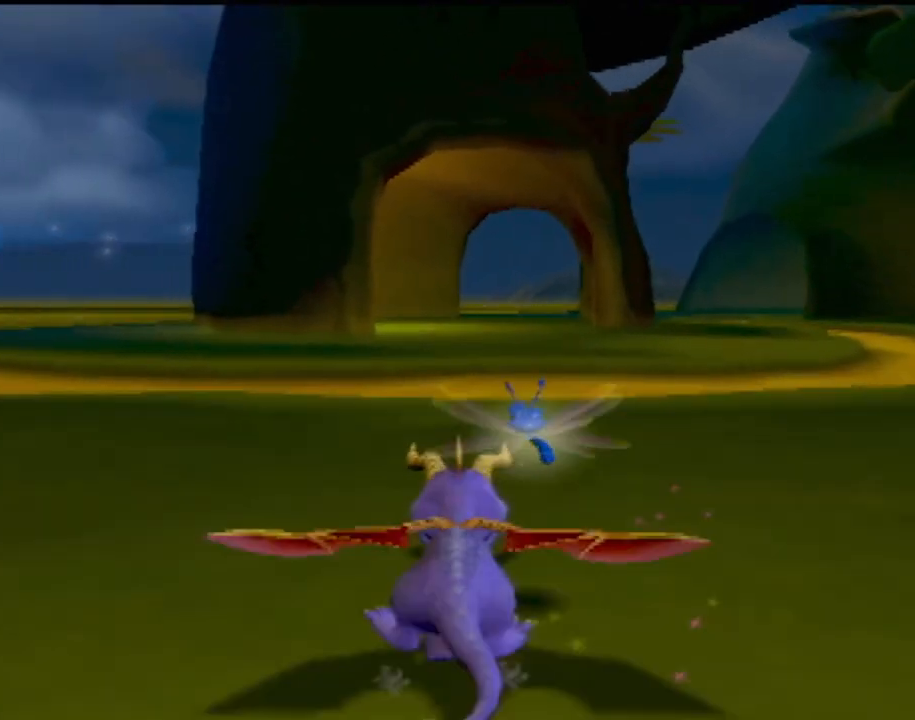
{"buttons": ["SQUARE"], "left_stick": "left", "events": [[216, "left_stick", "center"], [383, "left_stick", "left"]]}
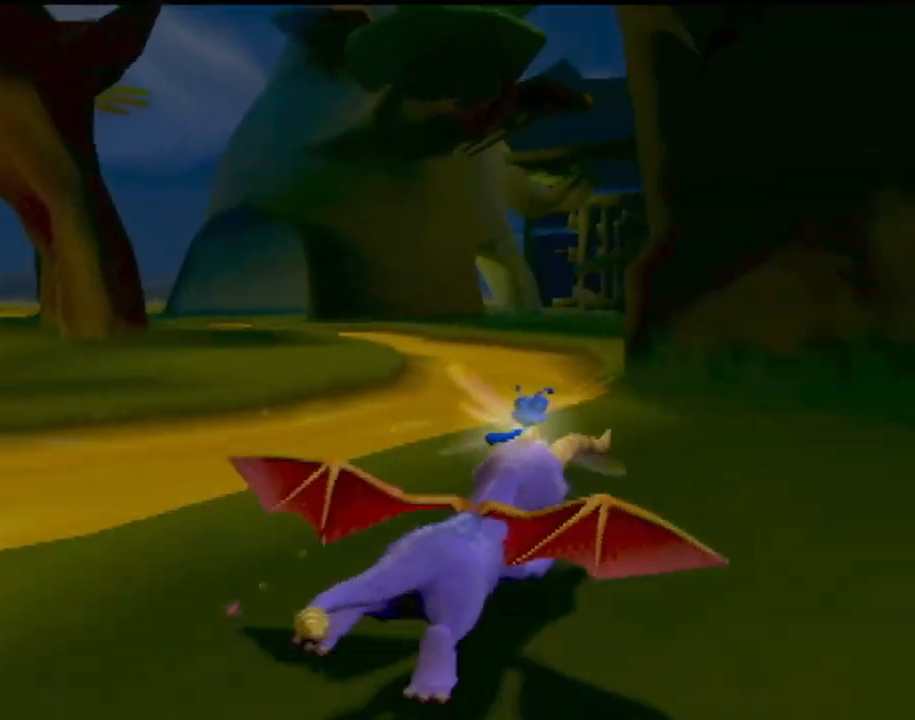
{"buttons": ["CROSS", "SQUARE"], "left_stick": "center", "events": [[234, "left_stick", "center"], [350, "CROSS", "down"]]}
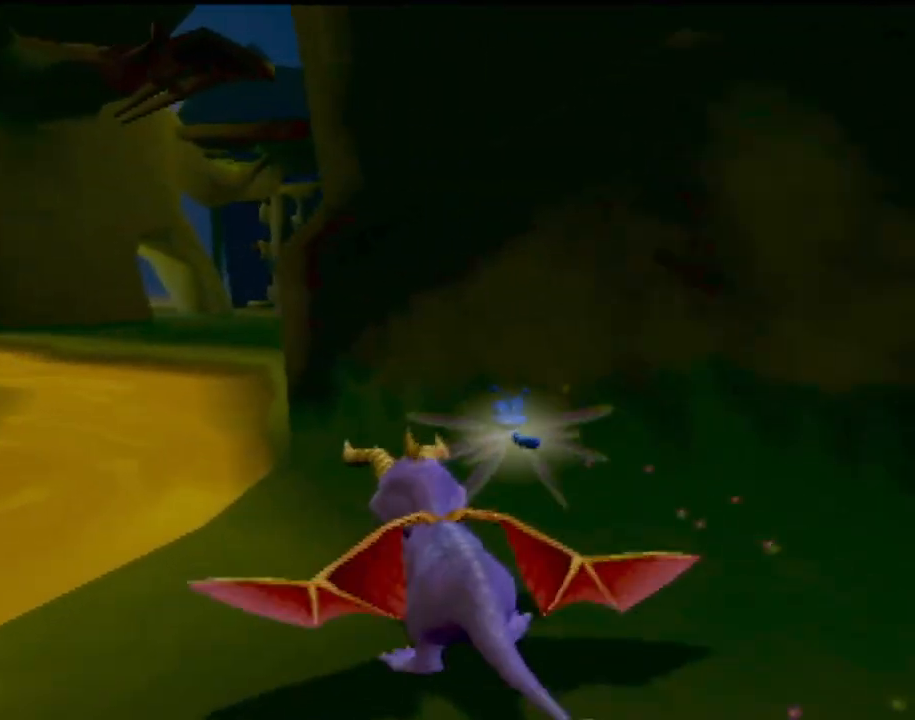
{"buttons": ["CROSS"], "left_stick": "up-right", "events": [[250, "CROSS", "up"], [333, "SQUARE", "up"], [400, "left_stick", "right"], [417, "CROSS", "down"], [467, "left_stick", "up-right"]]}
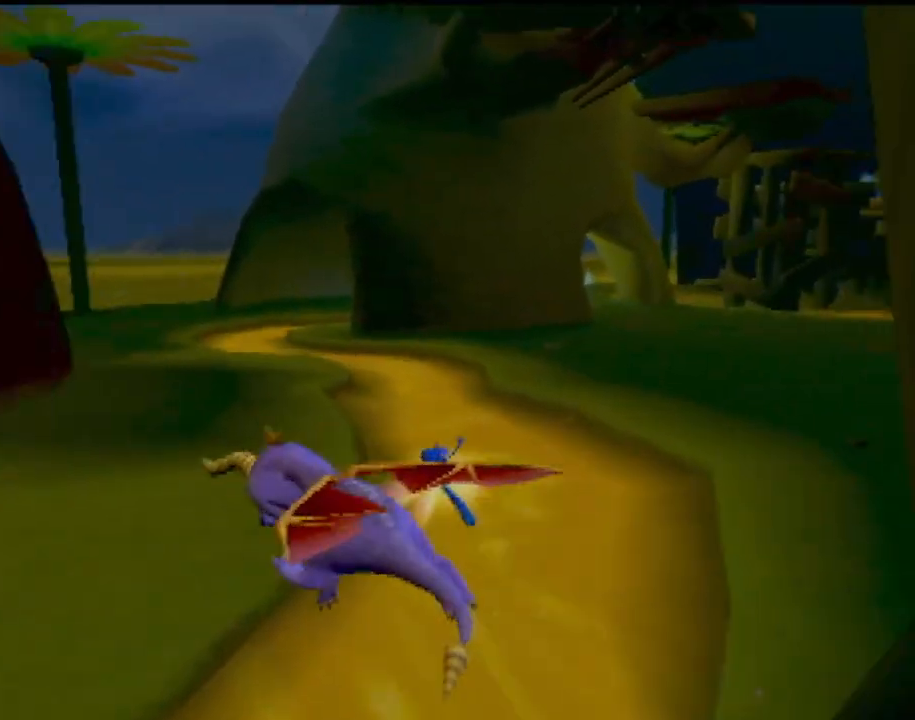
{"buttons": ["SQUARE"], "left_stick": "up-right", "events": [[33, "left_stick", "up"], [83, "CROSS", "up"], [200, "left_stick", "up-right"], [217, "SQUARE", "down"]]}
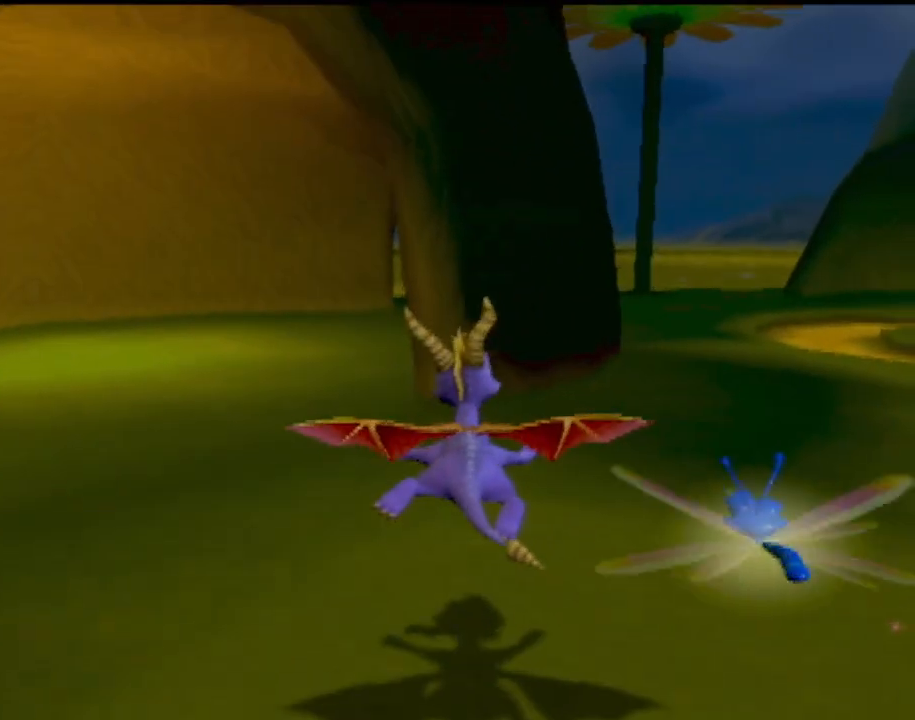
{"buttons": ["SQUARE"], "left_stick": "up-left", "events": [[33, "left_stick", "center"], [367, "left_stick", "up-left"]]}
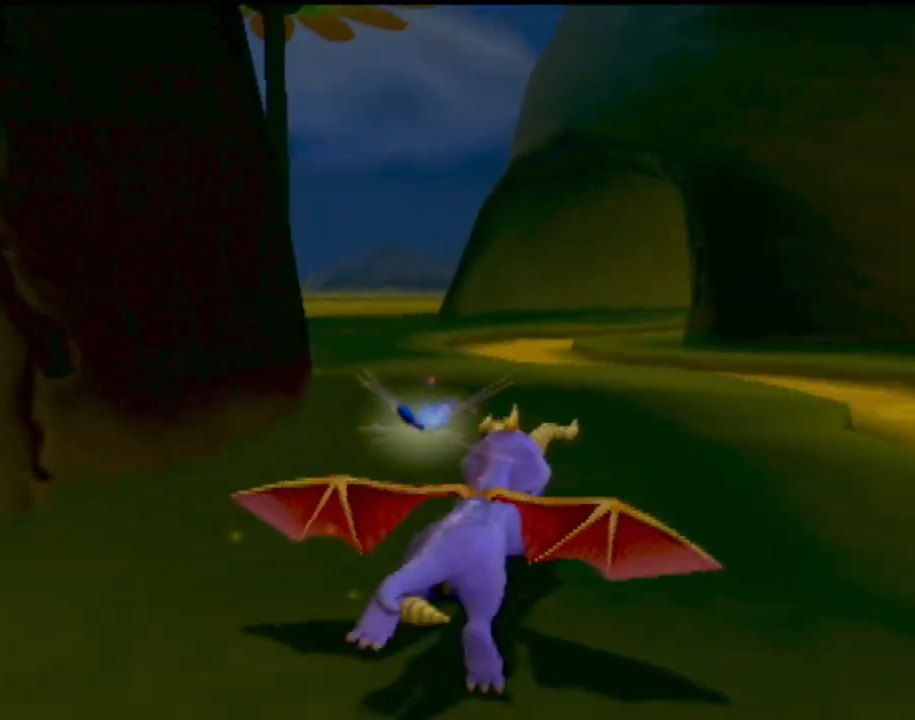
{"buttons": ["CROSS", "SQUARE"], "left_stick": "right", "events": [[17, "left_stick", "center"], [451, "left_stick", "right"], [484, "CROSS", "down"]]}
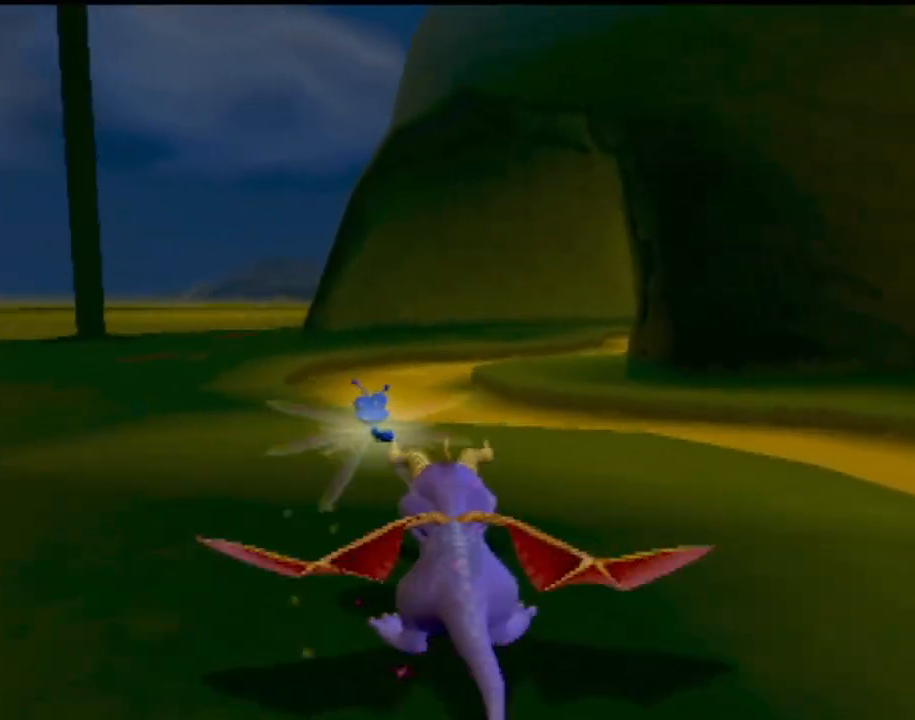
{"buttons": ["SQUARE"], "left_stick": "center", "events": [[116, "left_stick", "center"], [166, "CROSS", "up"], [350, "left_stick", "right"], [500, "left_stick", "center"]]}
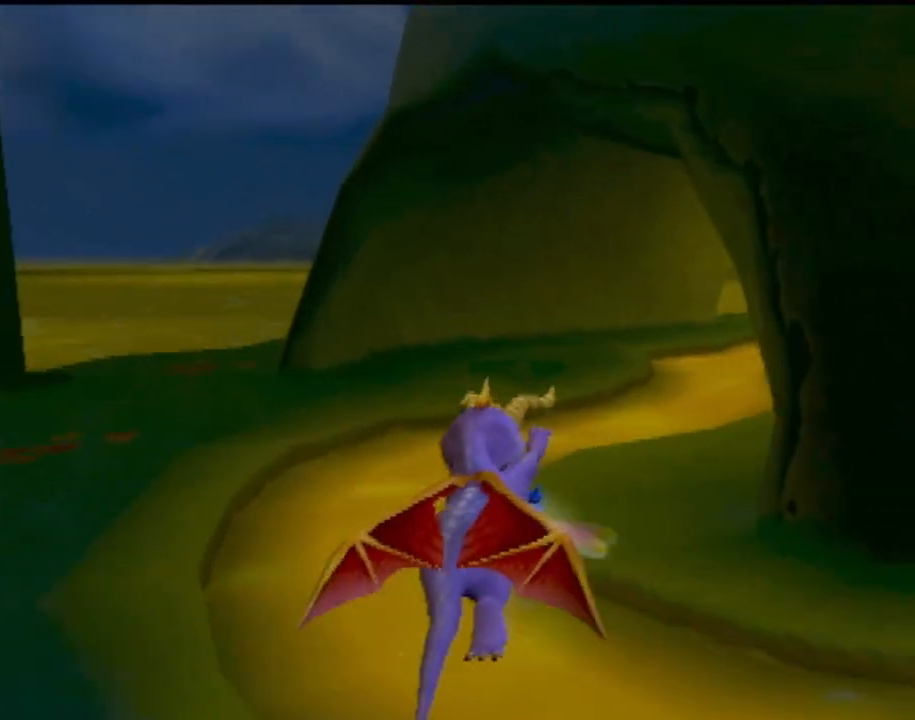
{"buttons": ["SQUARE"], "left_stick": "center", "events": [[300, "left_stick", "right"], [434, "left_stick", "center"]]}
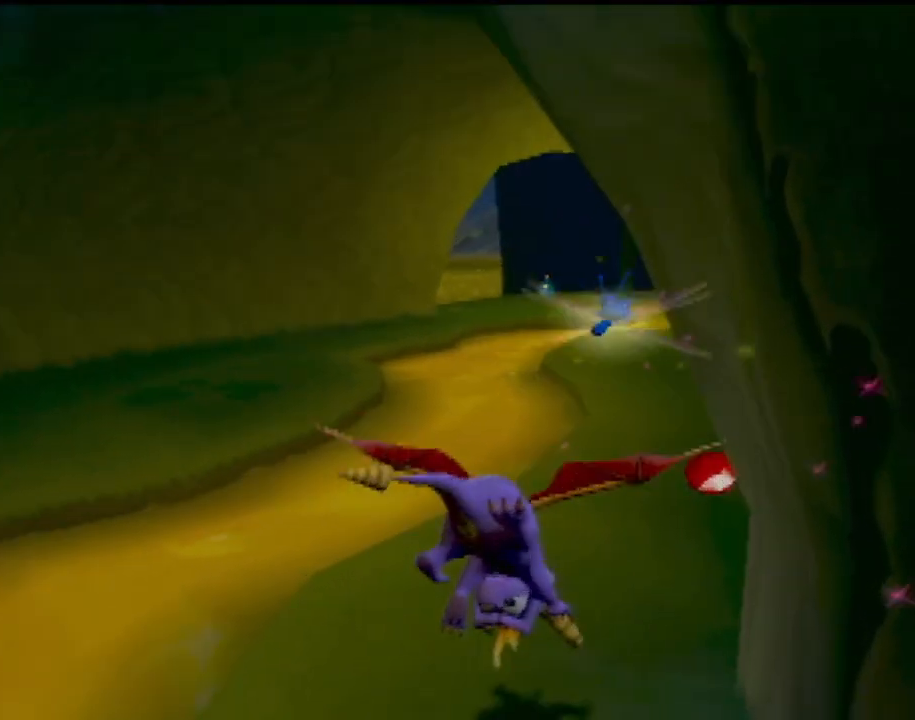
{"buttons": ["SQUARE"], "left_stick": "right", "events": [[133, "left_stick", "left"], [317, "left_stick", "center"], [383, "left_stick", "right"]]}
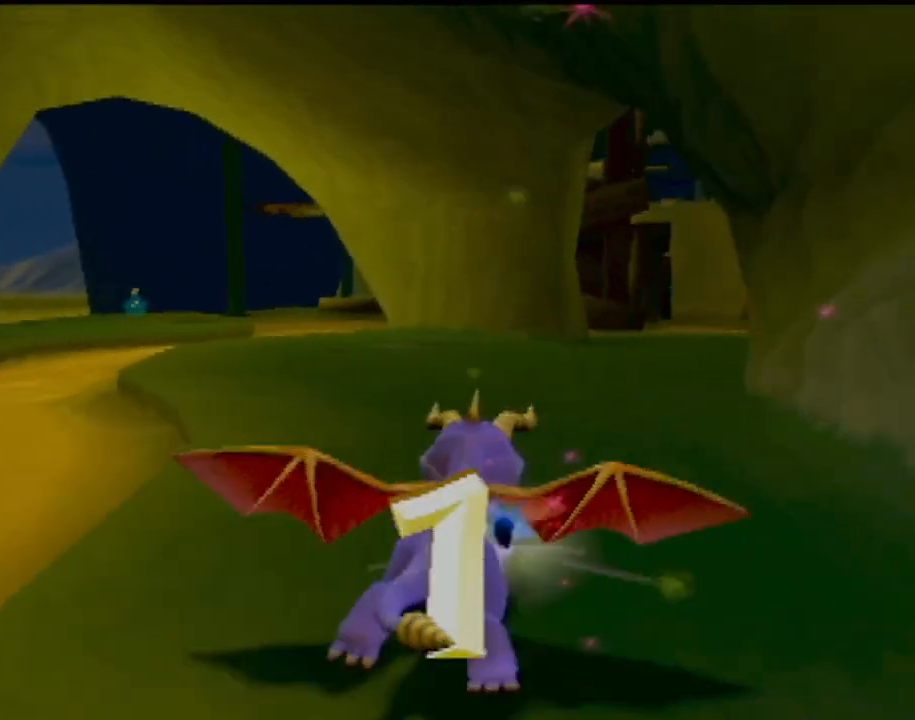
{"buttons": ["SQUARE"], "left_stick": "up-left", "events": [[250, "left_stick", "up-left"]]}
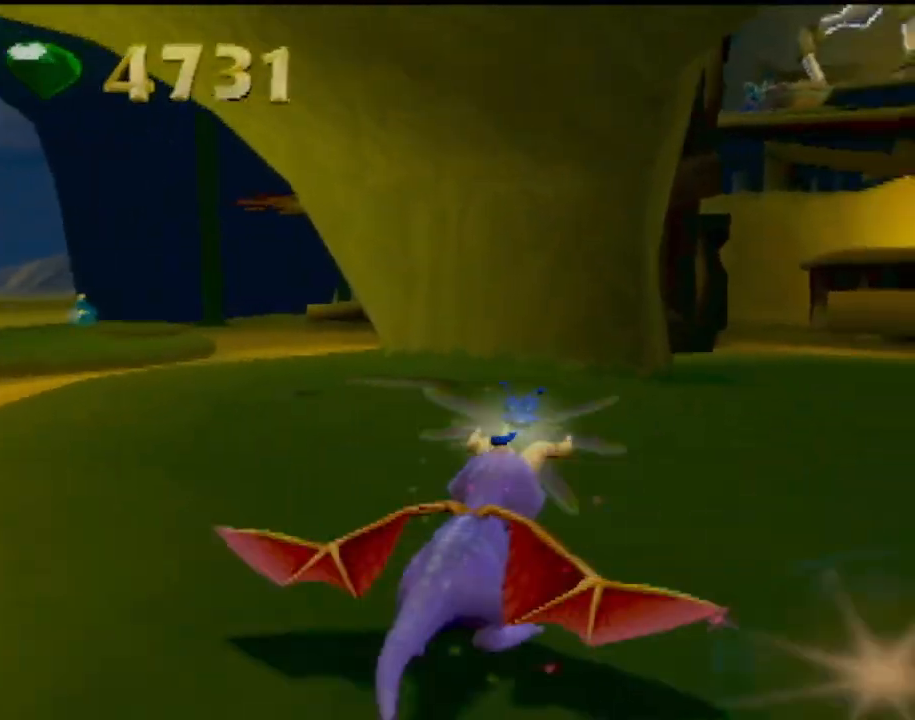
{"buttons": ["SQUARE"], "left_stick": "center", "events": [[367, "left_stick", "center"]]}
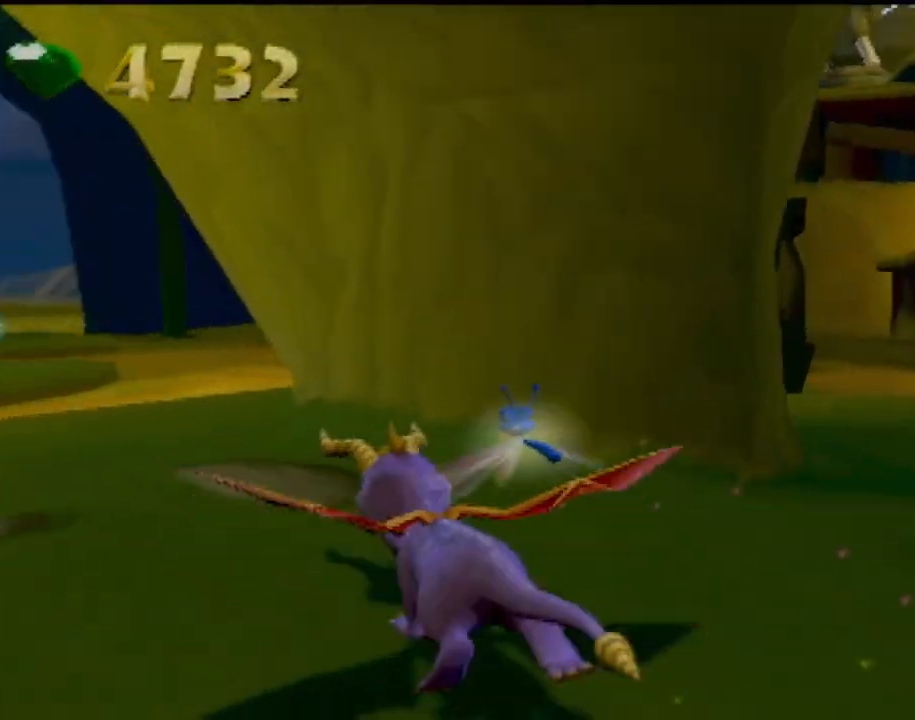
{"buttons": ["CROSS", "SQUARE"], "left_stick": "center", "events": [[83, "CROSS", "down"]]}
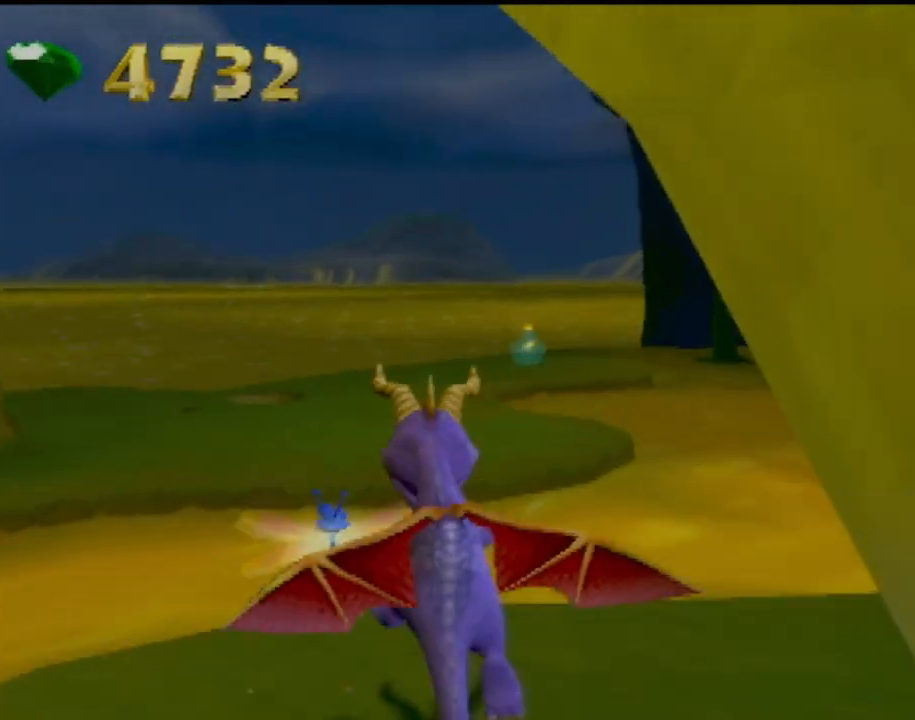
{"buttons": ["SQUARE"], "left_stick": "right", "events": [[116, "CROSS", "up"], [450, "left_stick", "right"]]}